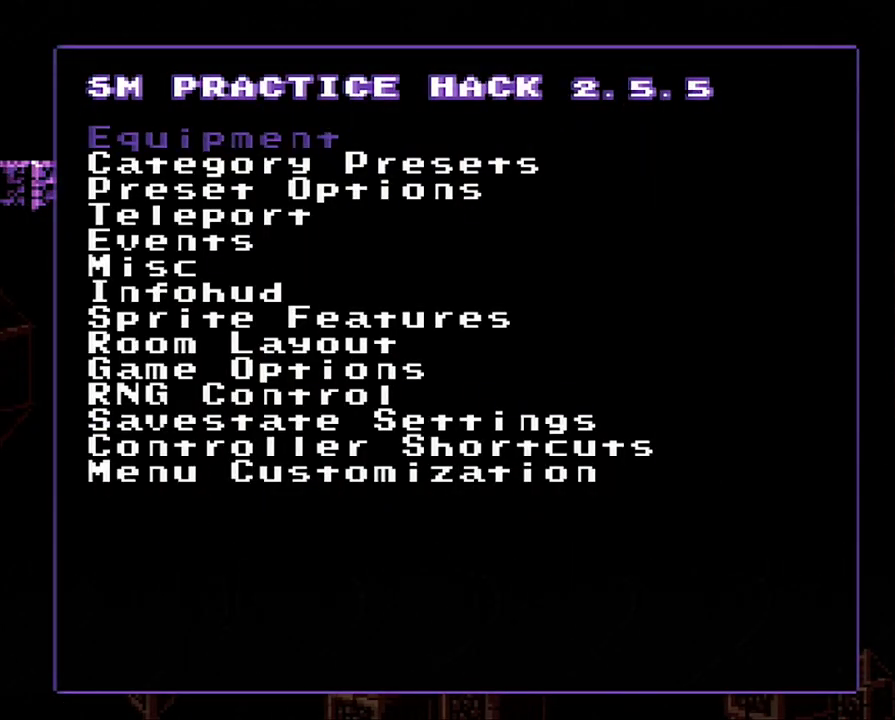
Gameplay with a controller (Nintendo layout); each line is a JSON object with the inputs held at the frame after it. "events" lists button and stick changes between this image and that frame as [ms after this image, input, new state], when the widget could be followed in between. Not read: L3 R3.
{"buttons": ["DPAD_UP"], "events": [[133, "DPAD_DOWN", "down"], [200, "DPAD_DOWN", "up"], [433, "DPAD_UP", "down"]]}
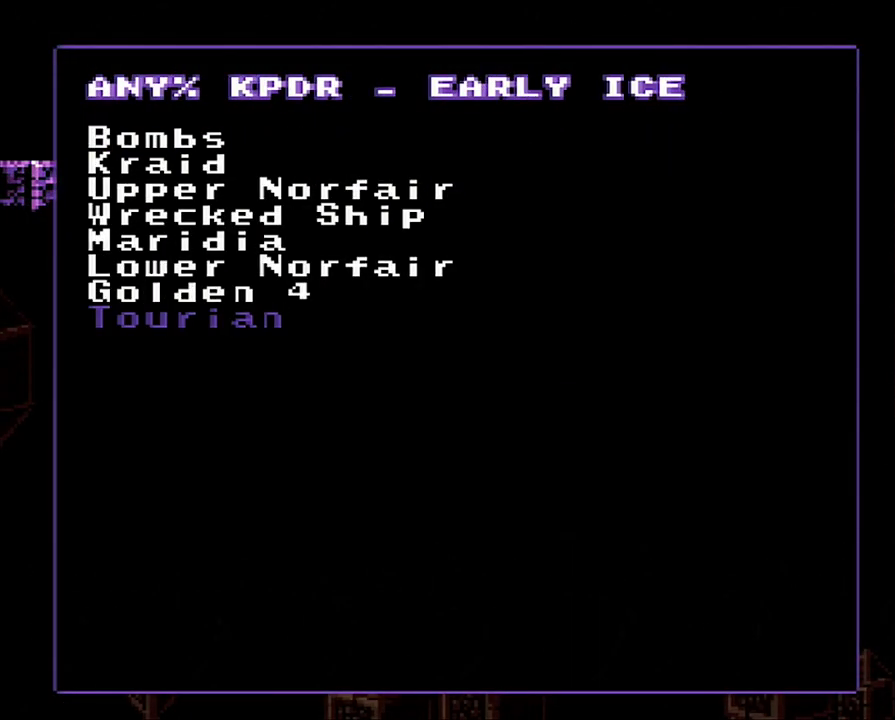
{"buttons": [], "events": [[167, "DPAD_UP", "up"], [217, "DPAD_UP", "down"], [467, "DPAD_UP", "up"]]}
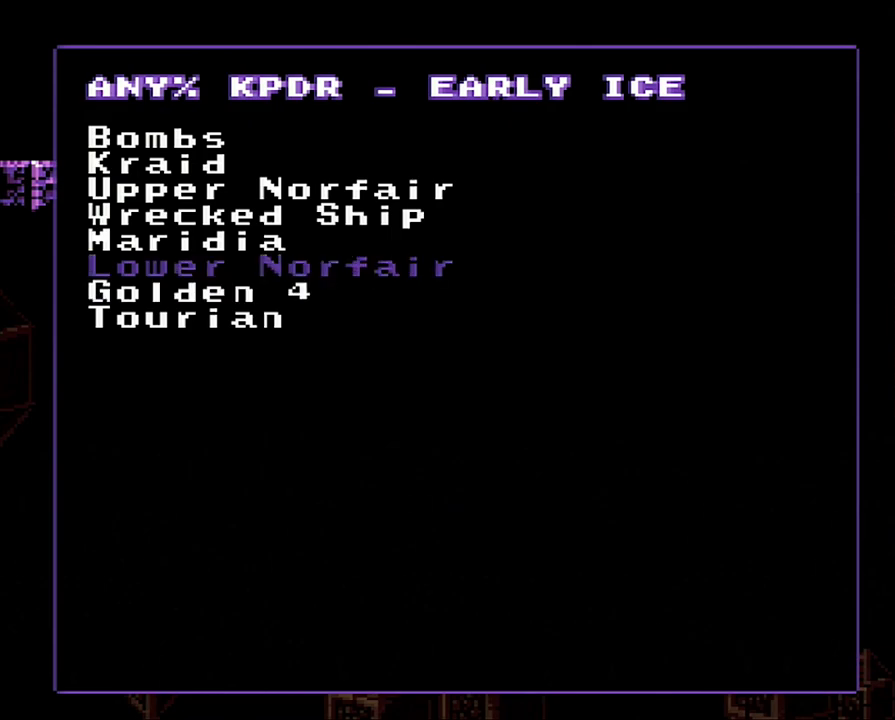
{"buttons": [], "events": [[217, "A", "down"], [283, "A", "up"]]}
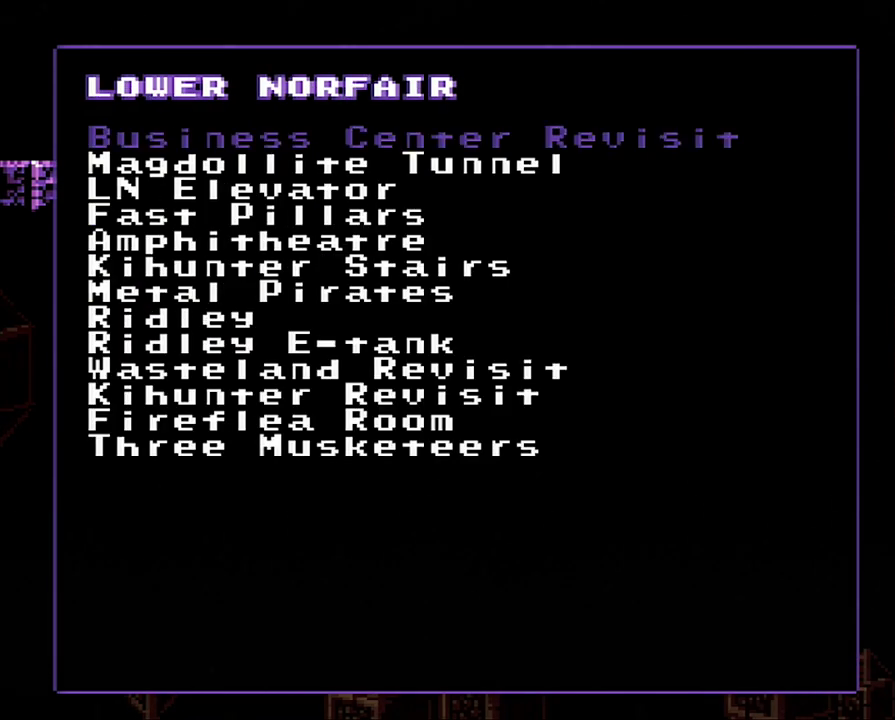
{"buttons": ["A"], "events": [[33, "B", "down"], [267, "B", "up"], [350, "A", "down"]]}
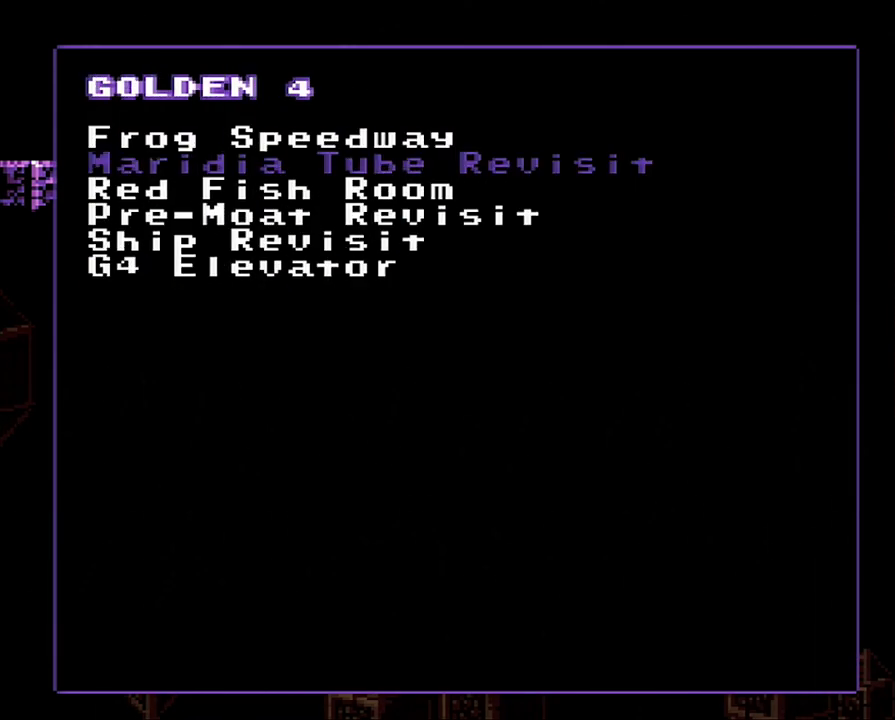
{"buttons": [], "events": [[33, "A", "up"], [33, "DPAD_DOWN", "down"], [100, "DPAD_DOWN", "up"], [300, "DPAD_DOWN", "down"], [350, "DPAD_DOWN", "up"]]}
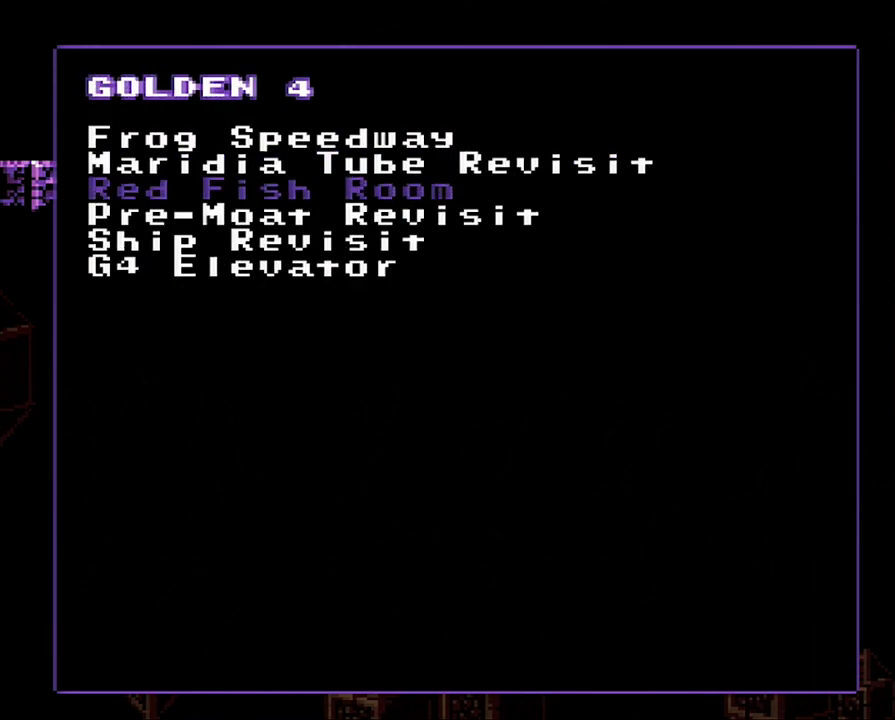
{"buttons": [], "events": []}
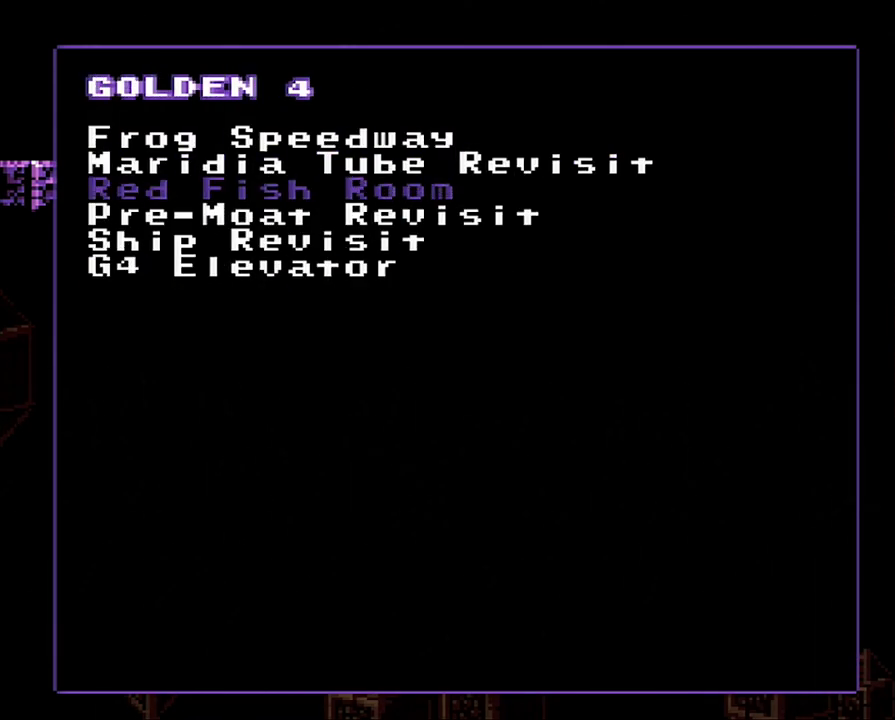
{"buttons": ["DPAD_UP"], "events": [[483, "DPAD_UP", "down"]]}
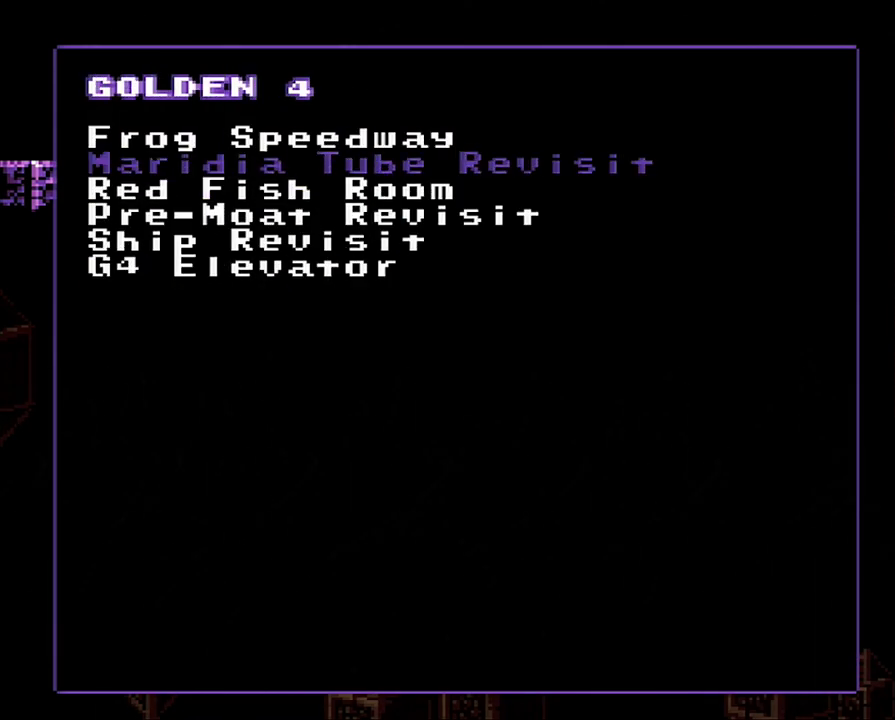
{"buttons": [], "events": [[133, "DPAD_UP", "up"]]}
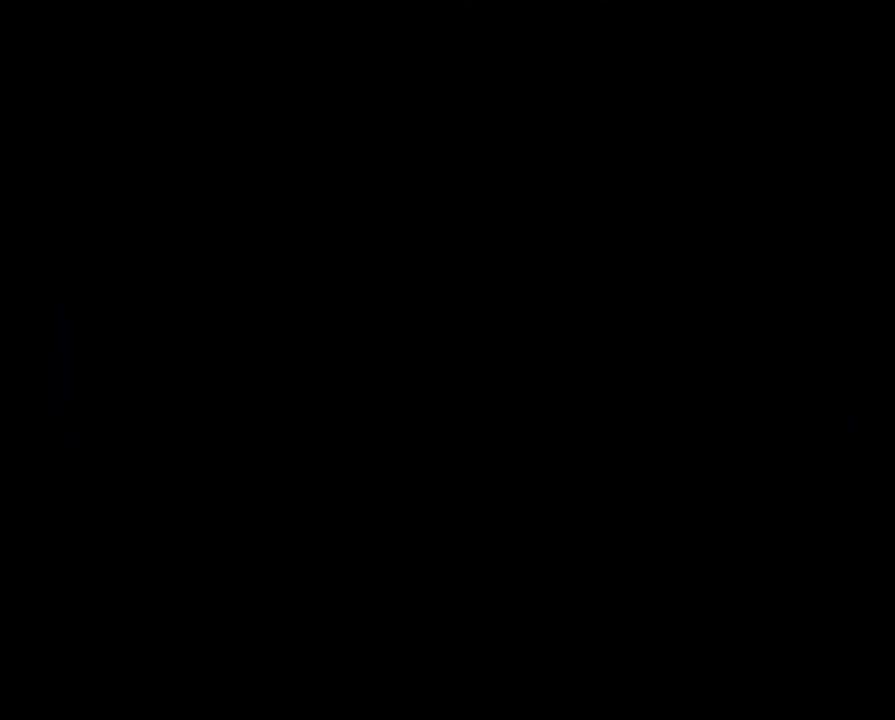
{"buttons": [], "events": []}
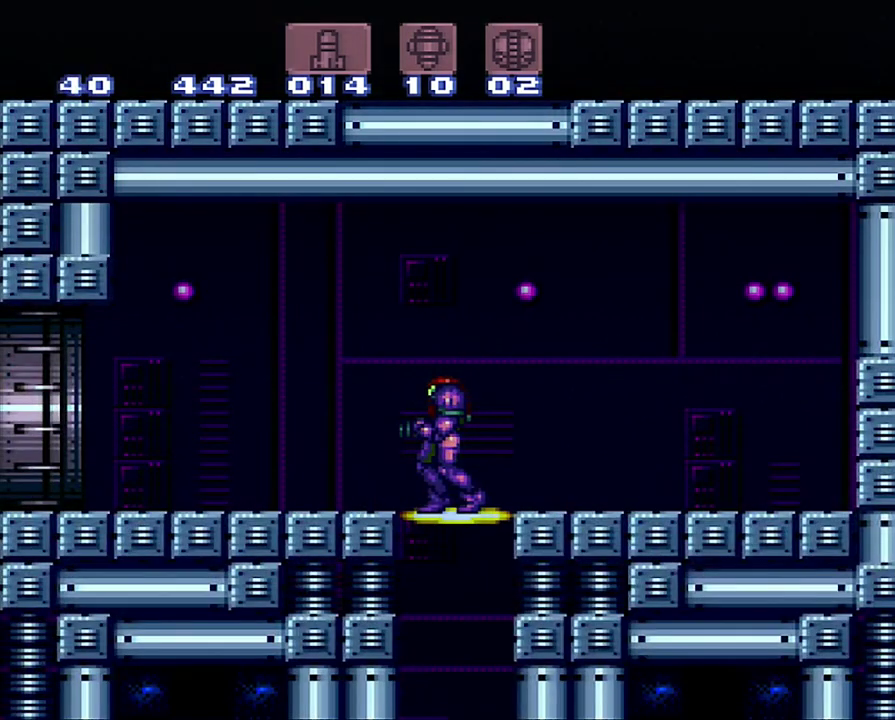
{"buttons": ["A", "DPAD_LEFT"], "events": [[483, "A", "down"], [483, "DPAD_LEFT", "down"]]}
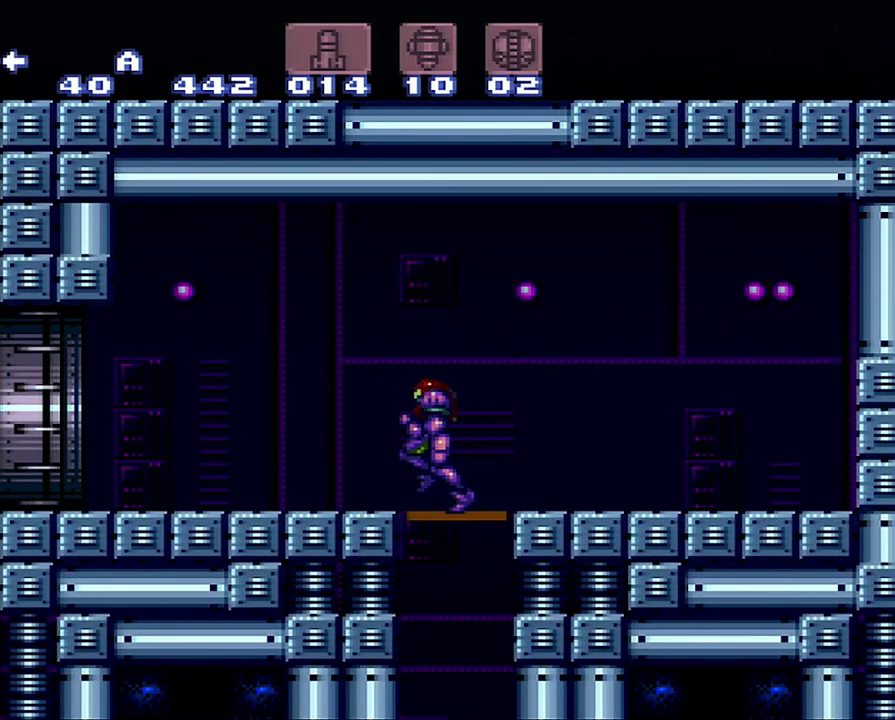
{"buttons": ["A", "DPAD_LEFT"], "events": []}
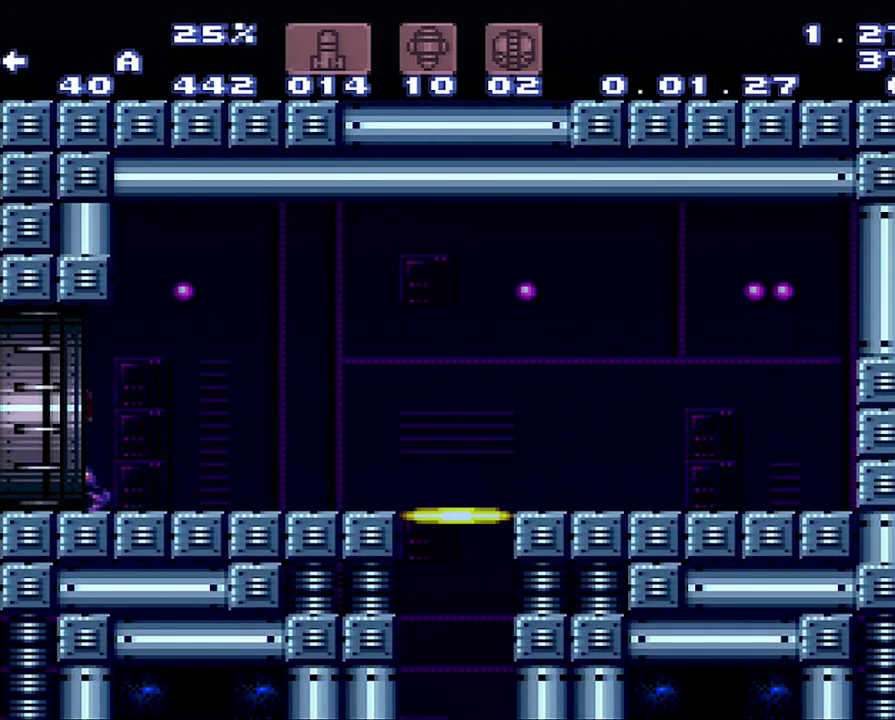
{"buttons": ["A", "DPAD_LEFT"], "events": []}
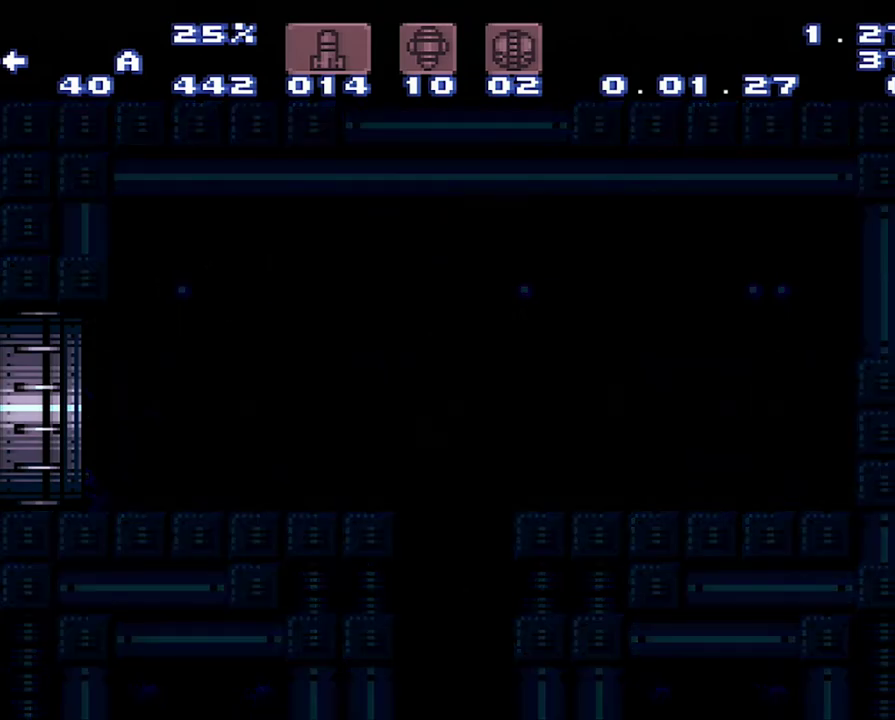
{"buttons": ["A", "DPAD_LEFT"], "events": []}
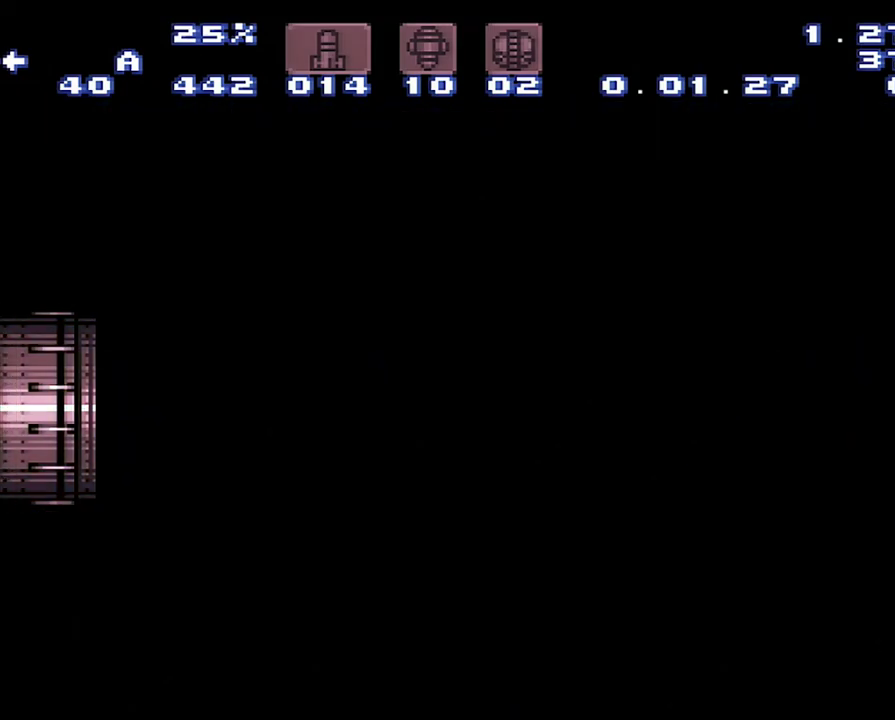
{"buttons": ["DPAD_LEFT"], "events": [[383, "A", "up"]]}
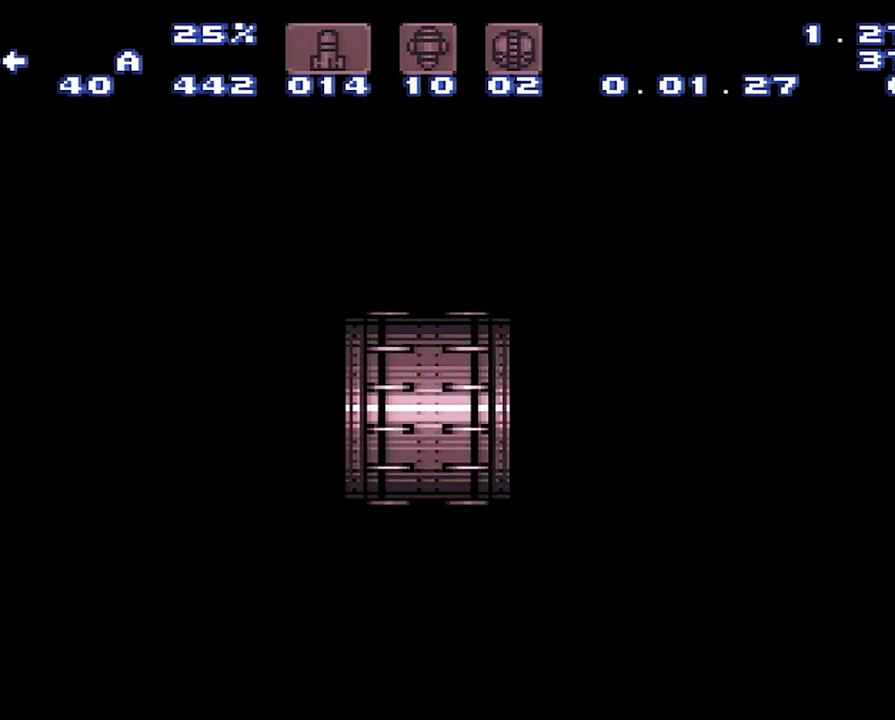
{"buttons": ["DPAD_LEFT"], "events": []}
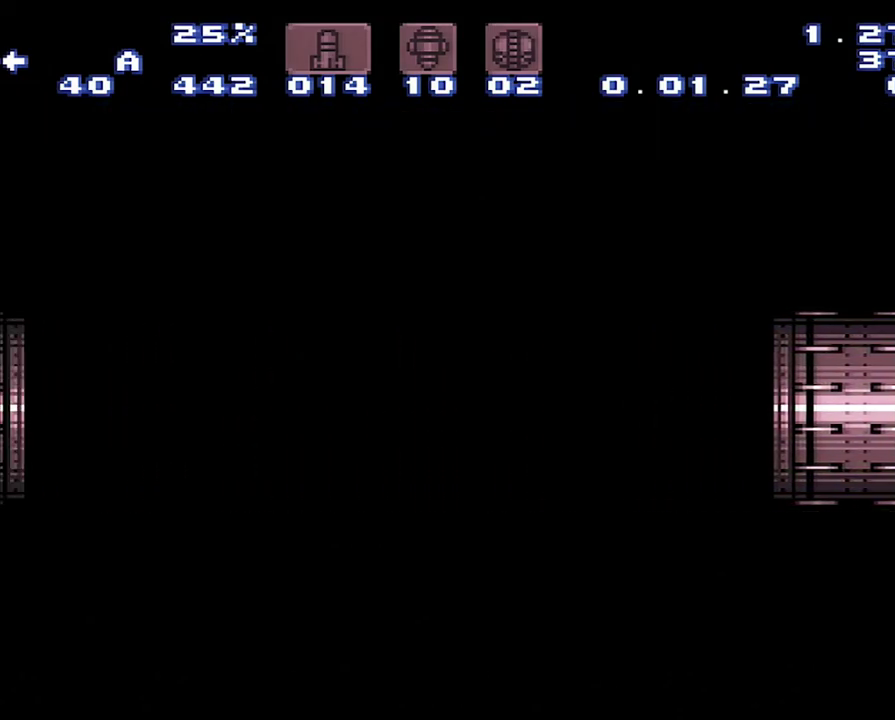
{"buttons": ["DPAD_LEFT"], "events": []}
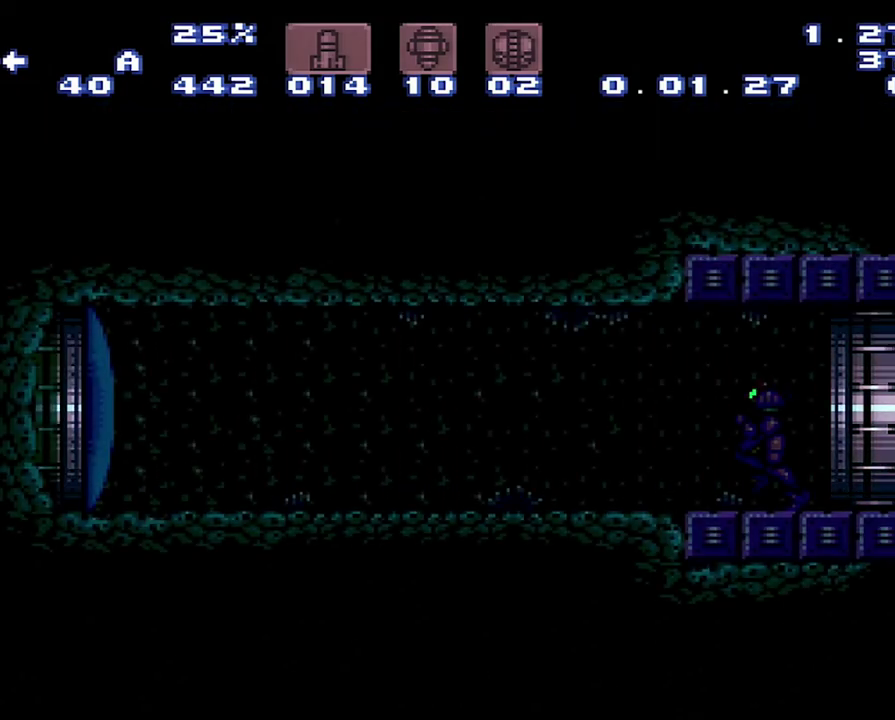
{"buttons": [], "events": [[250, "DPAD_LEFT", "up"]]}
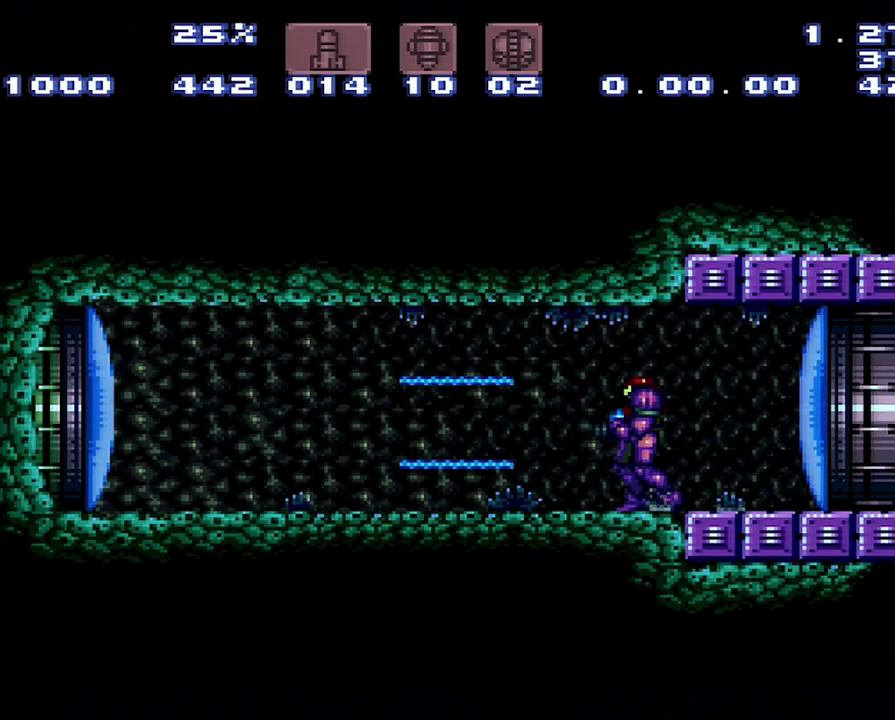
{"buttons": ["A", "DPAD_LEFT"], "events": [[17, "DPAD_LEFT", "down"], [67, "A", "down"]]}
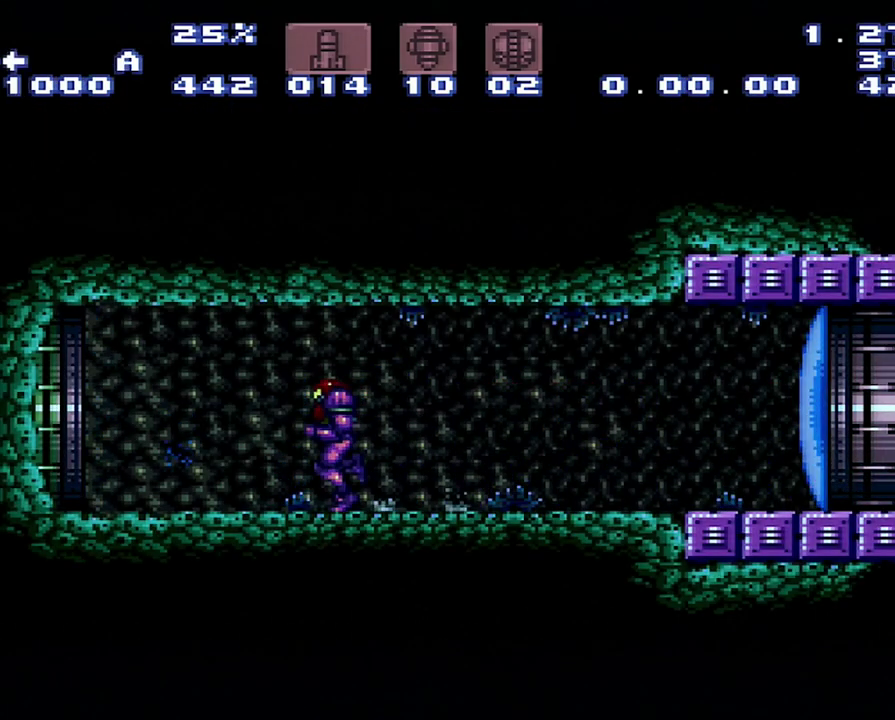
{"buttons": ["DPAD_LEFT"], "events": [[67, "B", "down"], [333, "B", "up"], [350, "A", "up"]]}
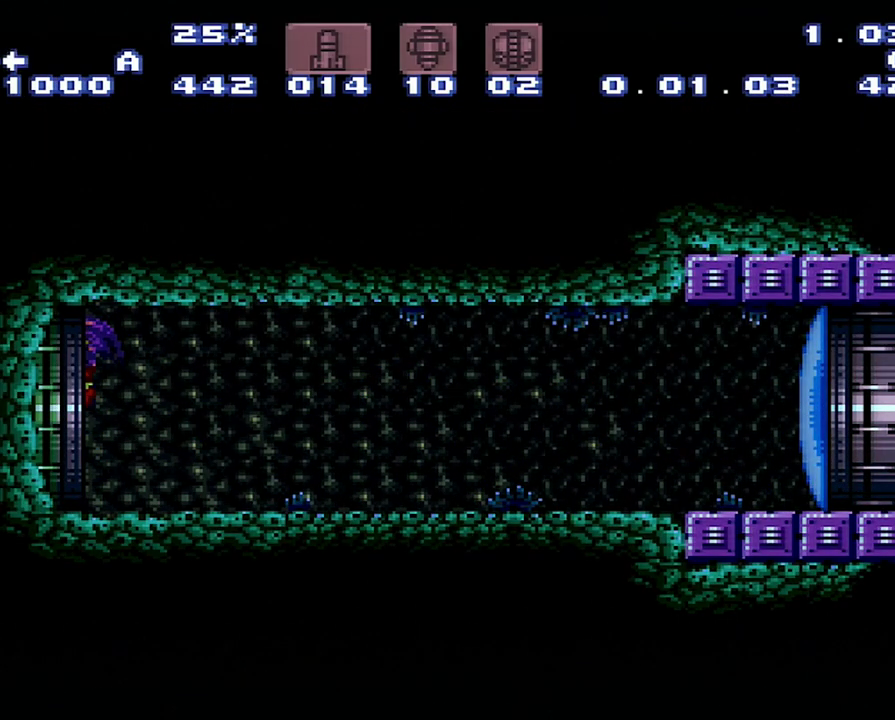
{"buttons": ["DPAD_LEFT"], "events": []}
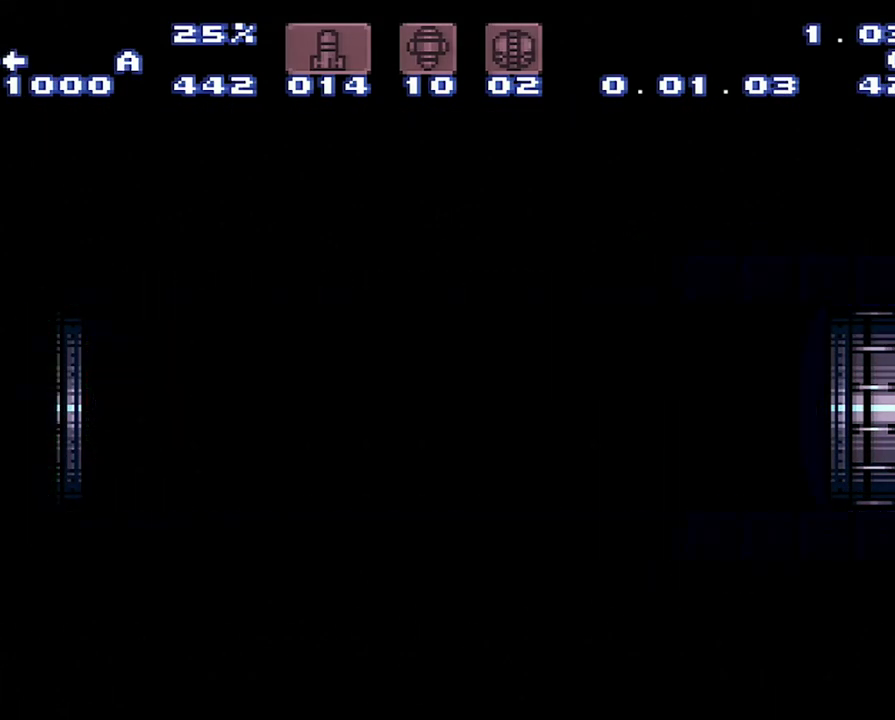
{"buttons": ["DPAD_LEFT"], "events": [[400, "B", "down"], [467, "B", "up"]]}
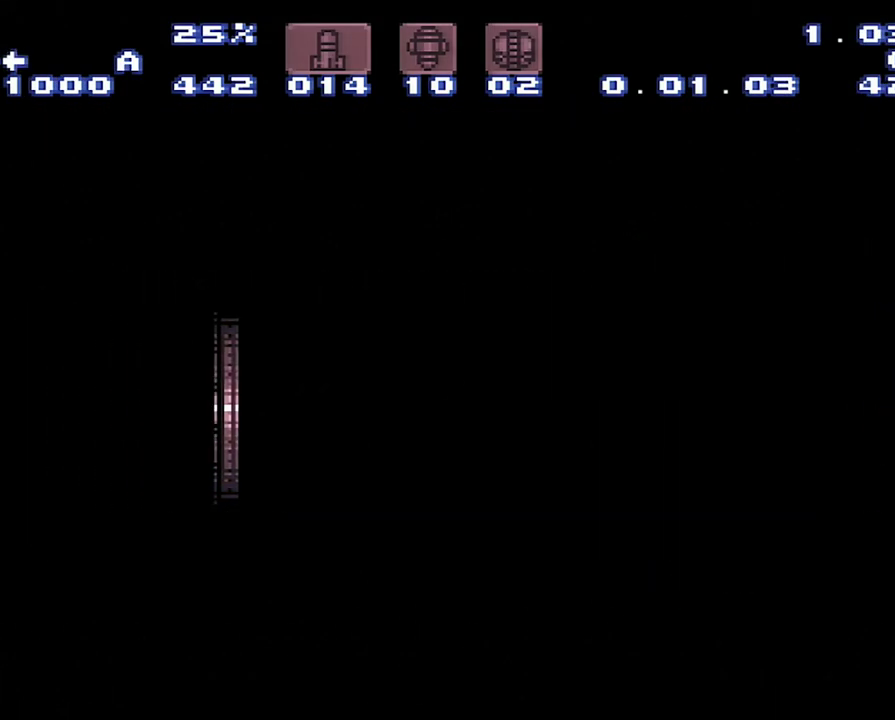
{"buttons": ["B", "DPAD_LEFT"], "events": [[283, "B", "down"]]}
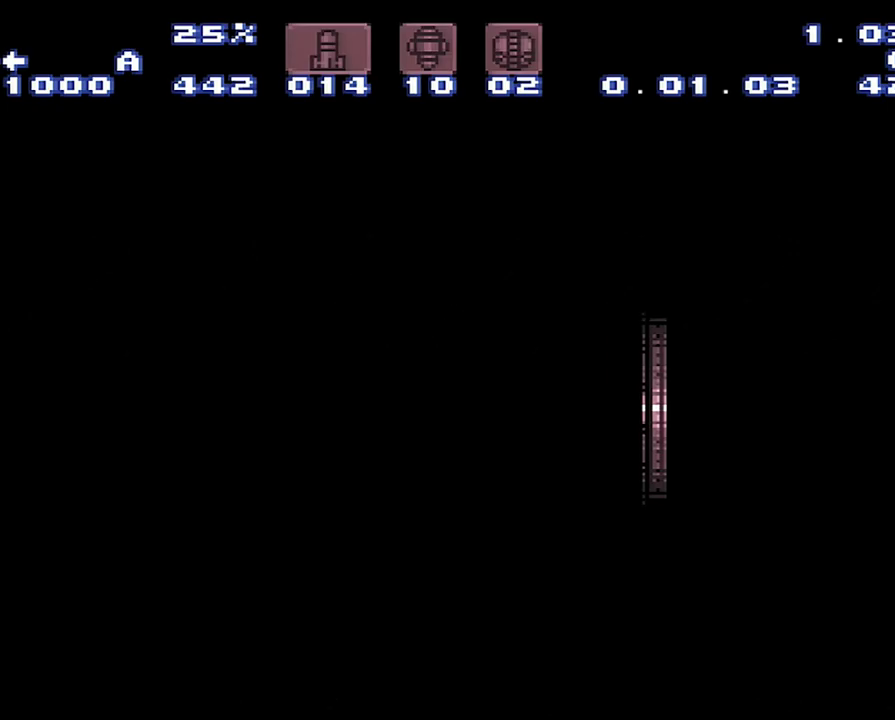
{"buttons": ["B", "DPAD_LEFT"], "events": []}
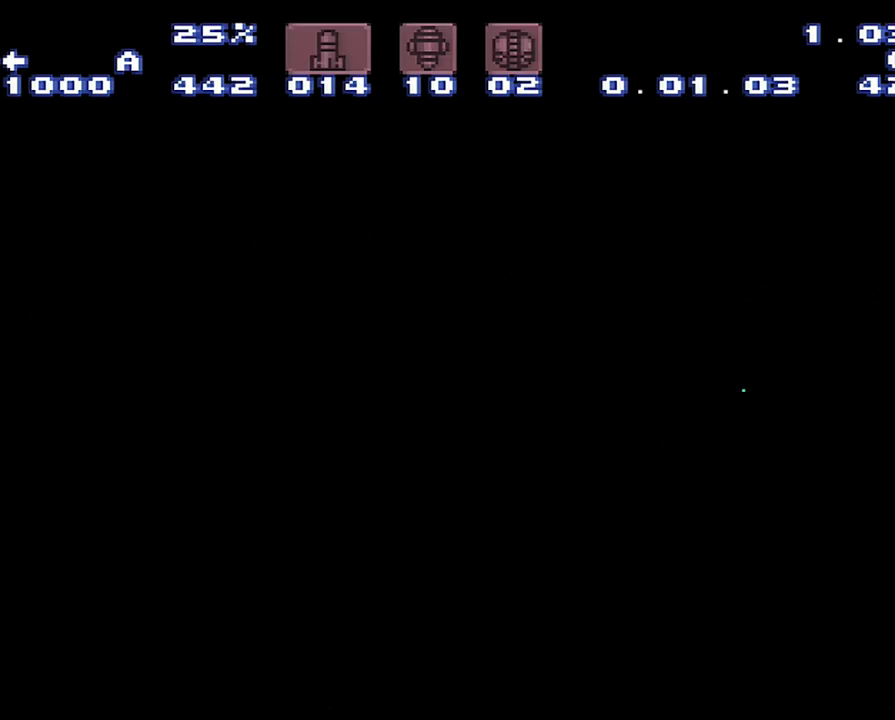
{"buttons": ["DPAD_LEFT"], "events": [[83, "B", "up"]]}
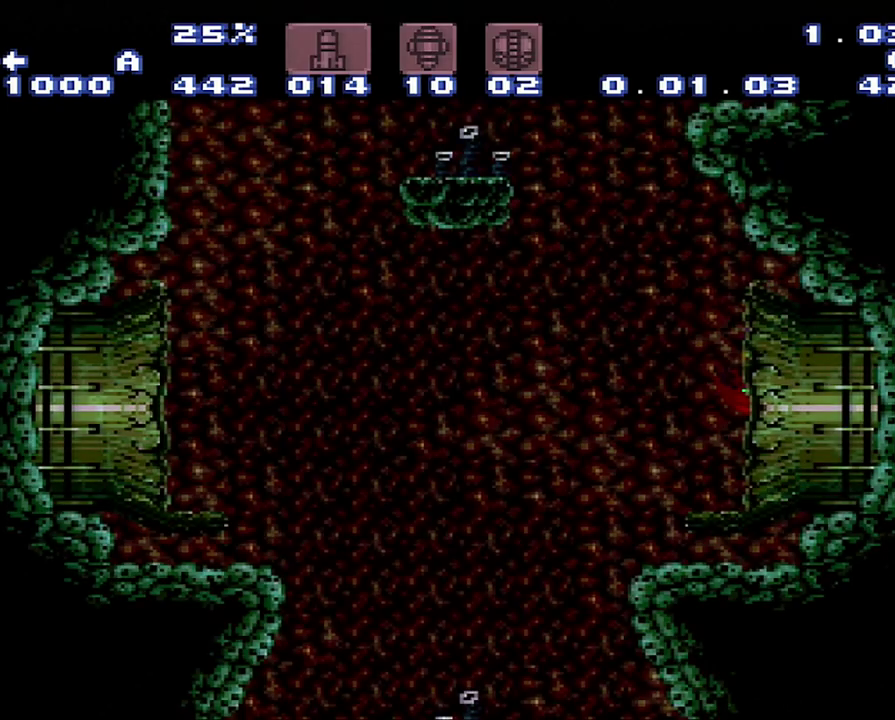
{"buttons": ["B"], "events": [[350, "B", "down"], [367, "DPAD_LEFT", "up"]]}
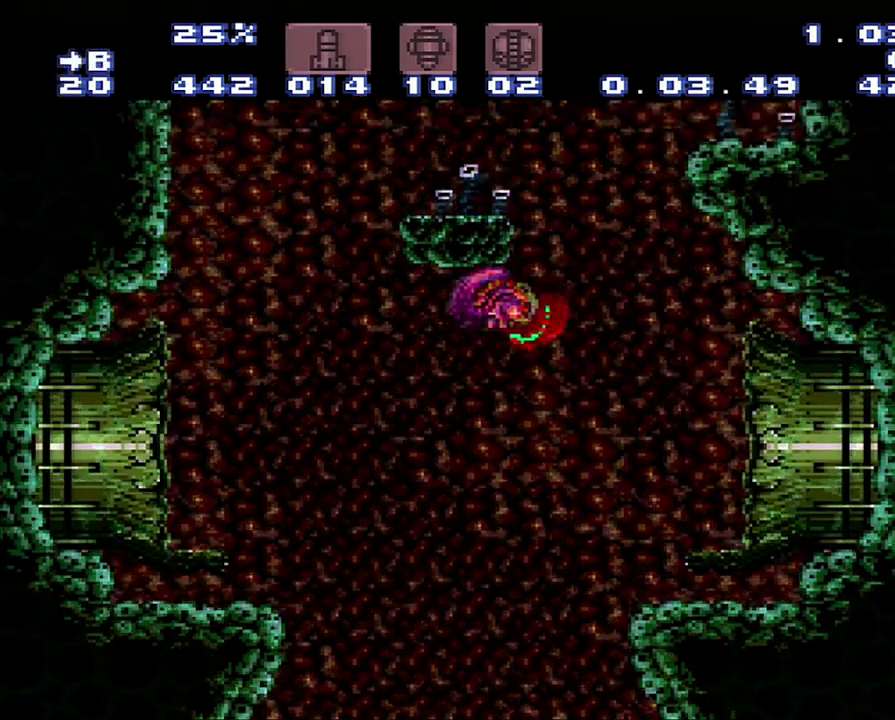
{"buttons": ["DPAD_RIGHT"], "events": [[50, "DPAD_RIGHT", "down"], [350, "B", "up"]]}
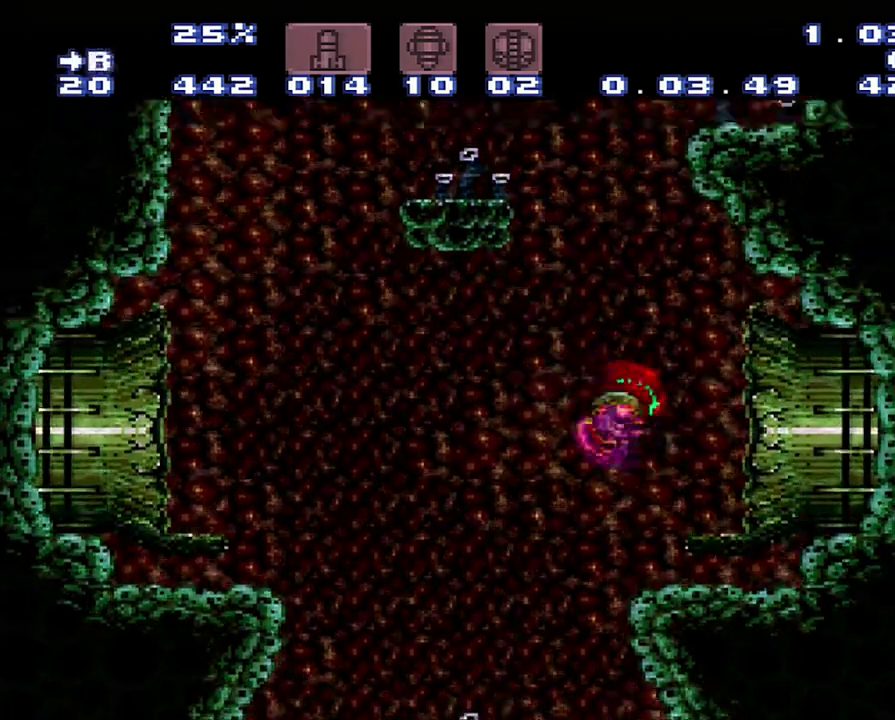
{"buttons": ["B", "DPAD_RIGHT"], "events": [[83, "B", "down"], [150, "DPAD_RIGHT", "up"], [350, "DPAD_RIGHT", "down"]]}
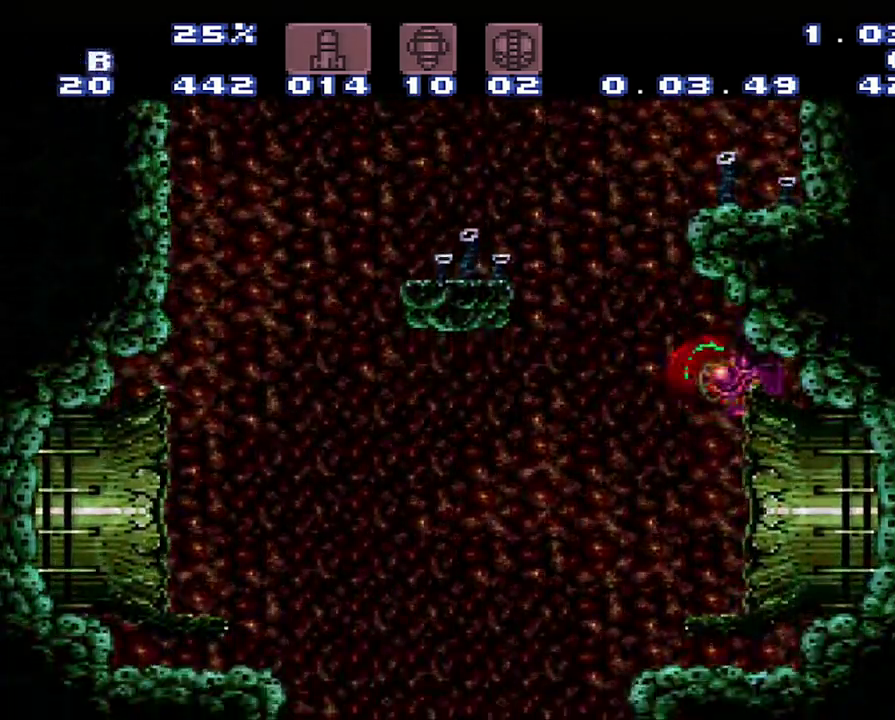
{"buttons": ["B", "DPAD_RIGHT"], "events": [[133, "B", "up"], [133, "DPAD_LEFT", "down"], [133, "DPAD_RIGHT", "up"], [400, "B", "down"], [400, "DPAD_LEFT", "up"], [450, "DPAD_RIGHT", "down"]]}
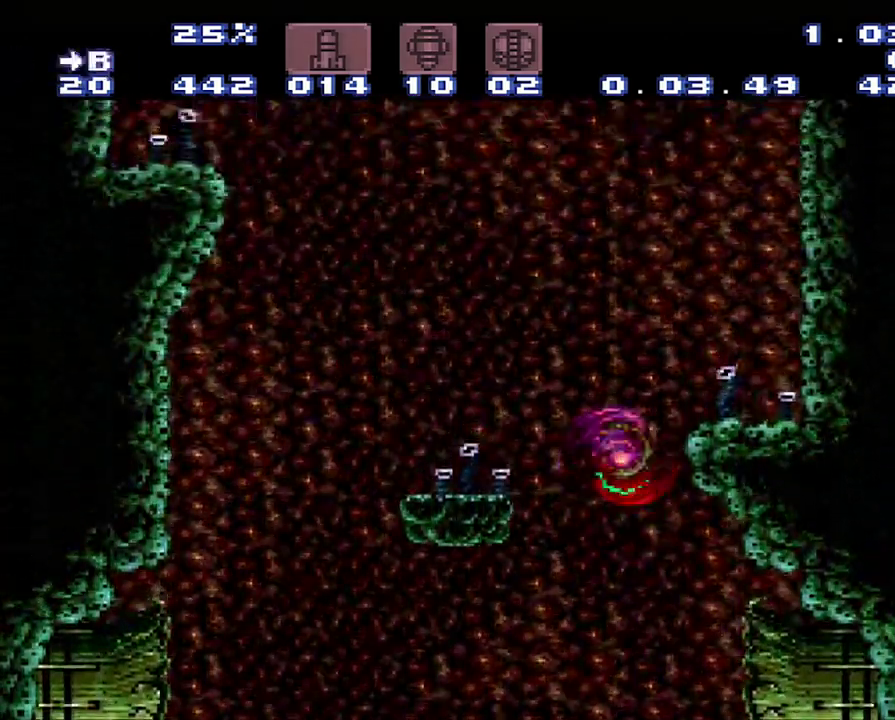
{"buttons": ["DPAD_LEFT"], "events": [[433, "DPAD_RIGHT", "up"], [467, "B", "up"], [500, "DPAD_LEFT", "down"]]}
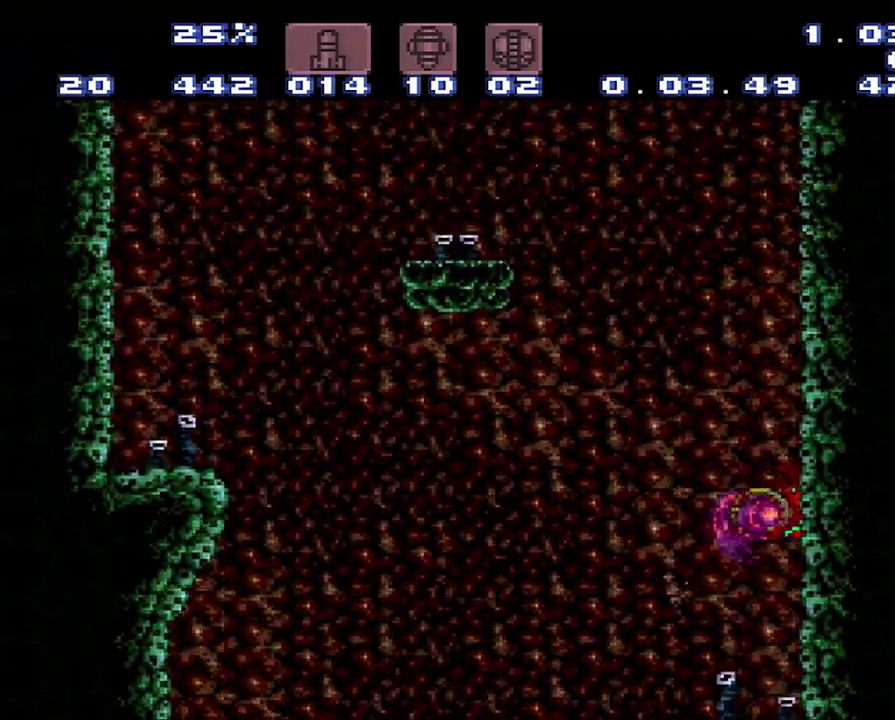
{"buttons": ["B", "DPAD_LEFT"], "events": [[217, "B", "down"]]}
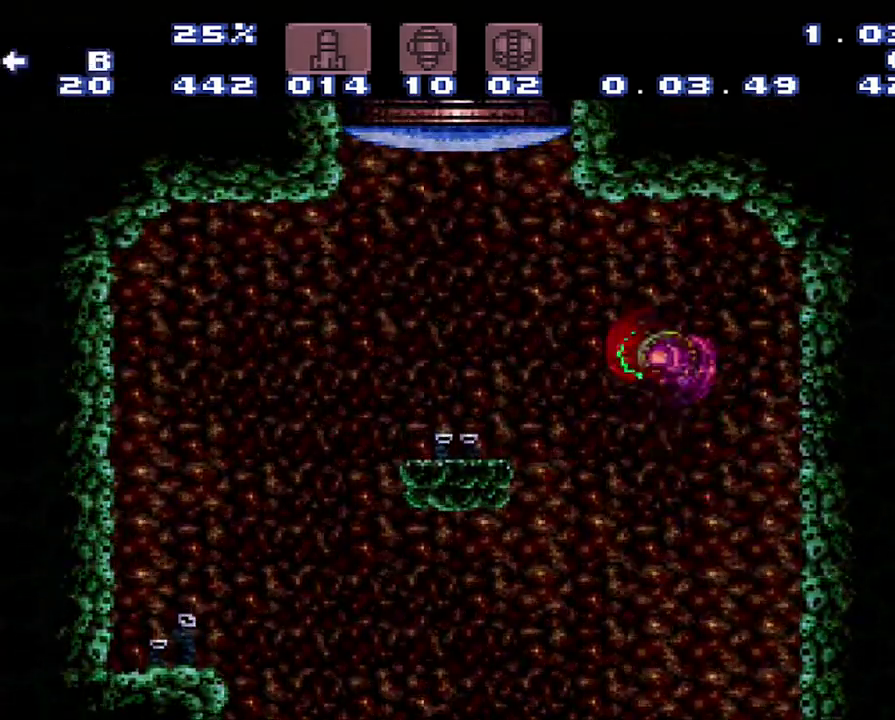
{"buttons": ["DPAD_LEFT"], "events": [[317, "B", "up"]]}